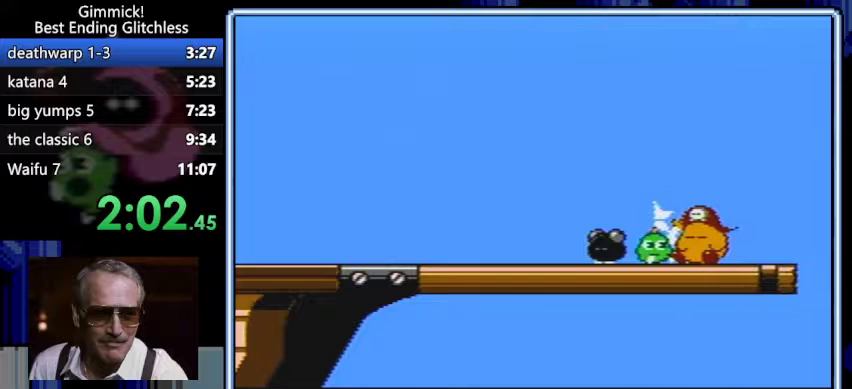
Gameplay with a controller (Nintendo layout); each line is a JSON object with the inputs held at the frame after it. Not read: L3 R3.
{"buttons": ["B", "DPAD_RIGHT"]}
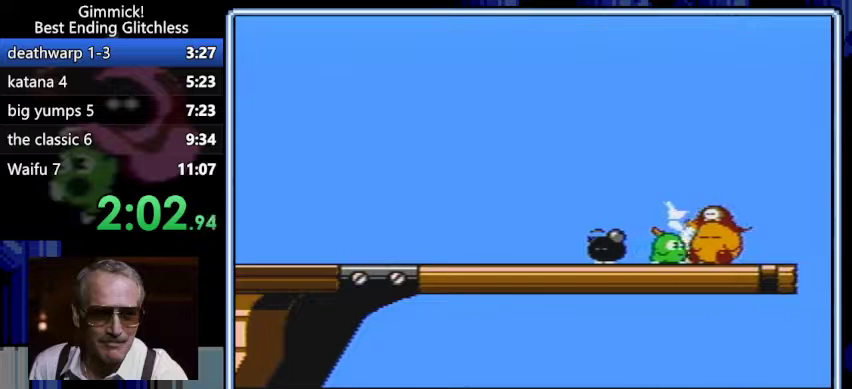
{"buttons": ["B", "DPAD_RIGHT"]}
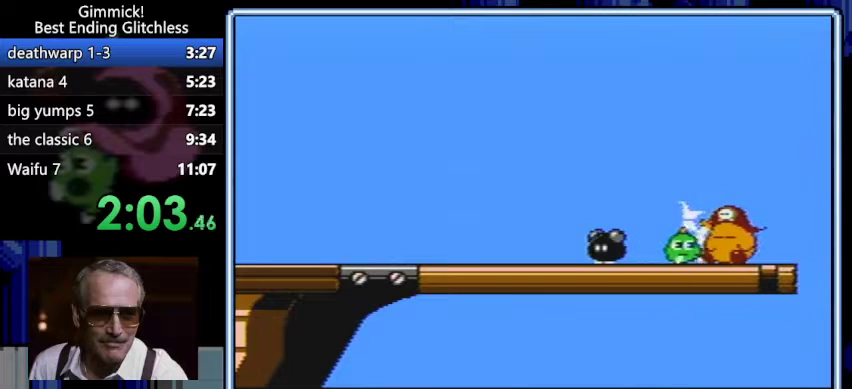
{"buttons": ["B", "DPAD_RIGHT"]}
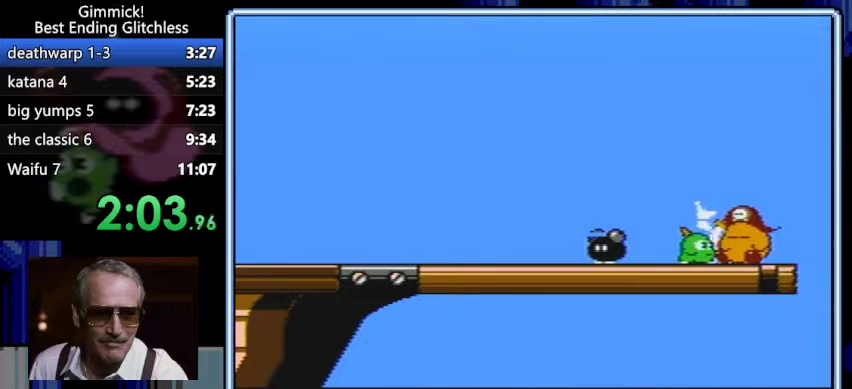
{"buttons": ["B", "DPAD_RIGHT"]}
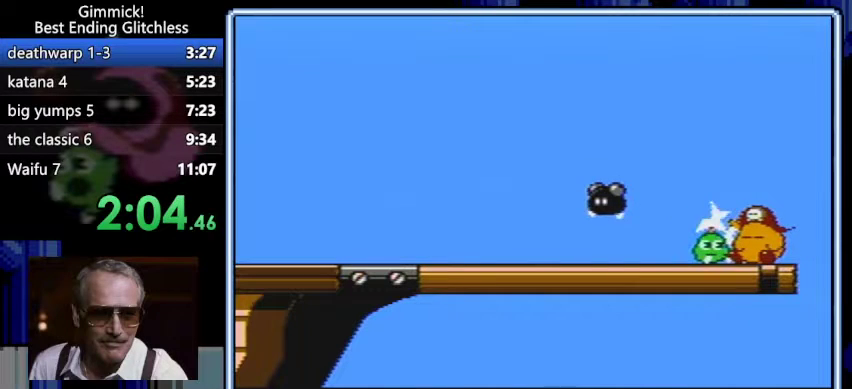
{"buttons": ["B", "DPAD_RIGHT"]}
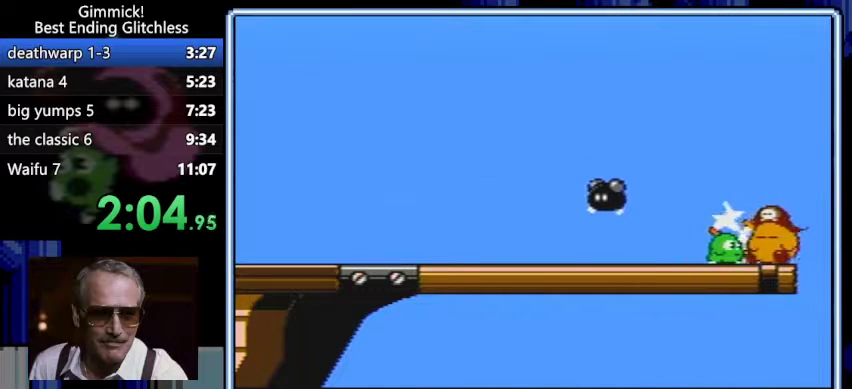
{"buttons": ["B", "DPAD_RIGHT"]}
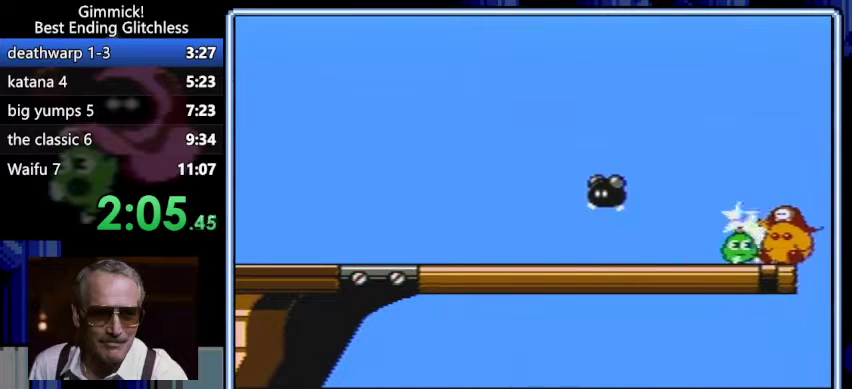
{"buttons": ["DPAD_RIGHT"]}
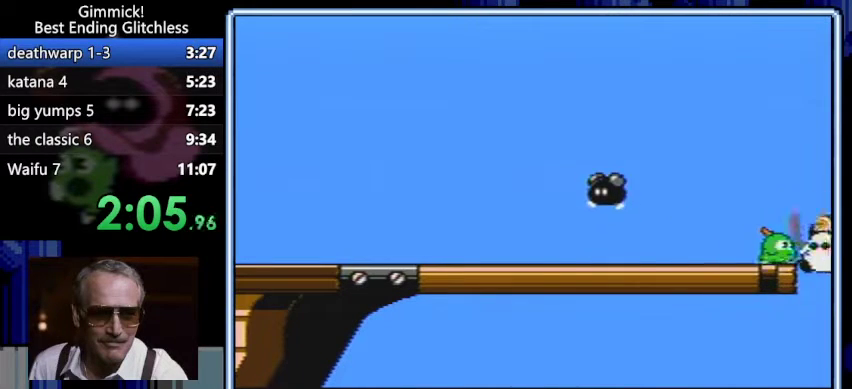
{"buttons": ["DPAD_RIGHT"]}
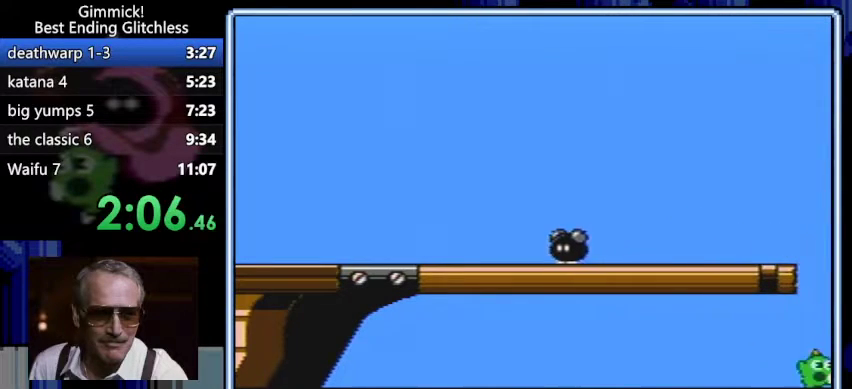
{"buttons": []}
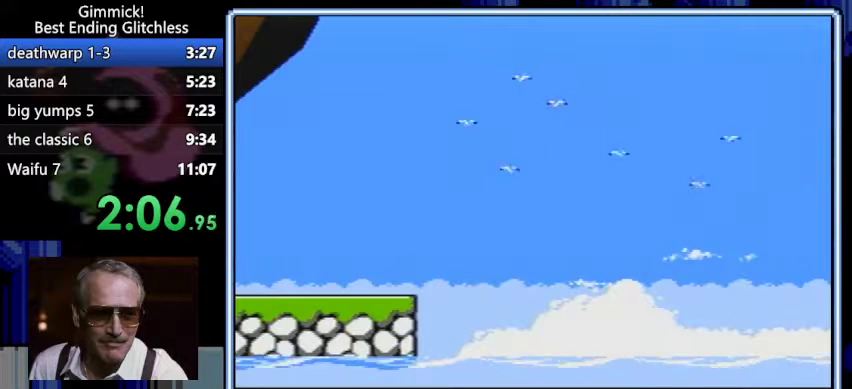
{"buttons": []}
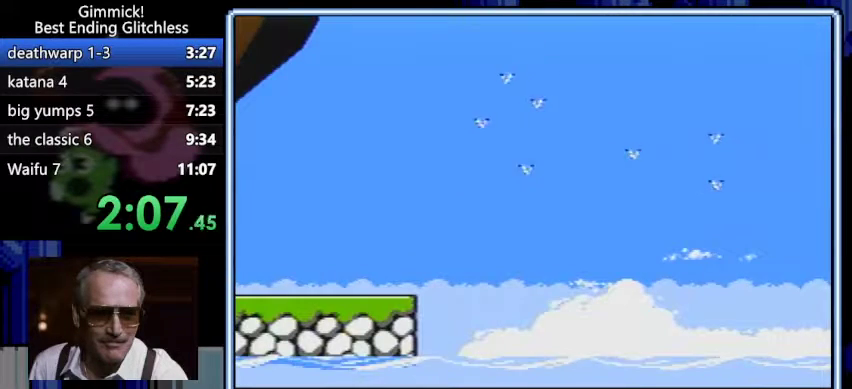
{"buttons": []}
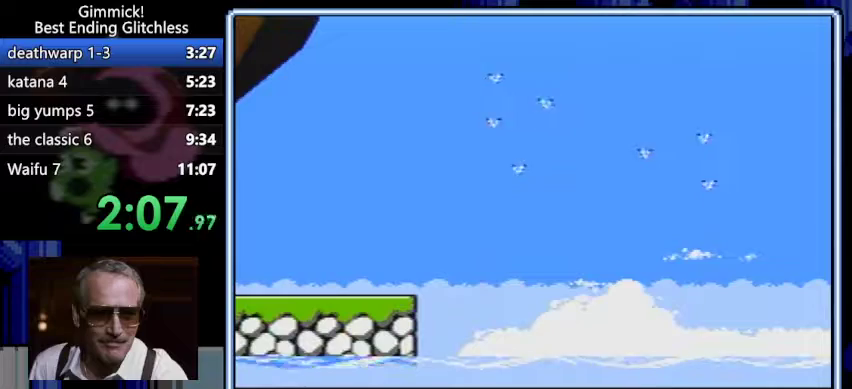
{"buttons": ["START"]}
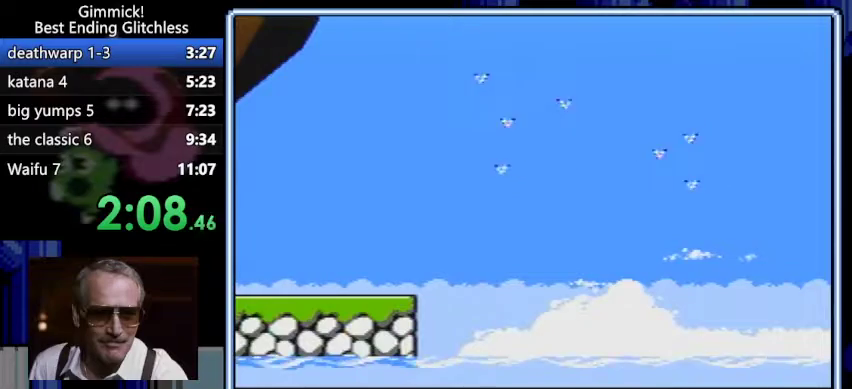
{"buttons": ["START"]}
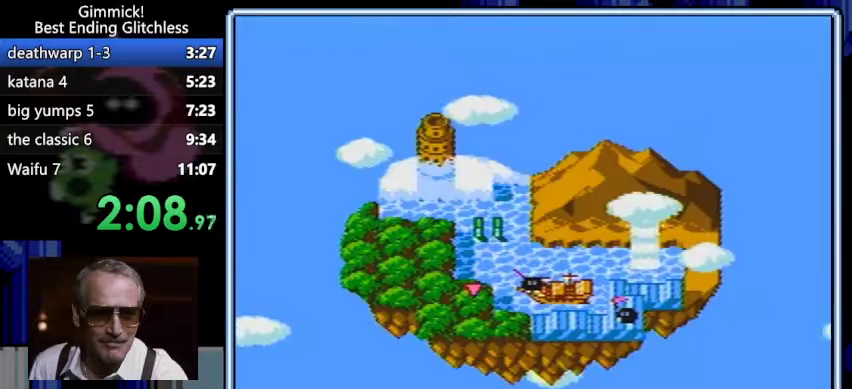
{"buttons": ["START"]}
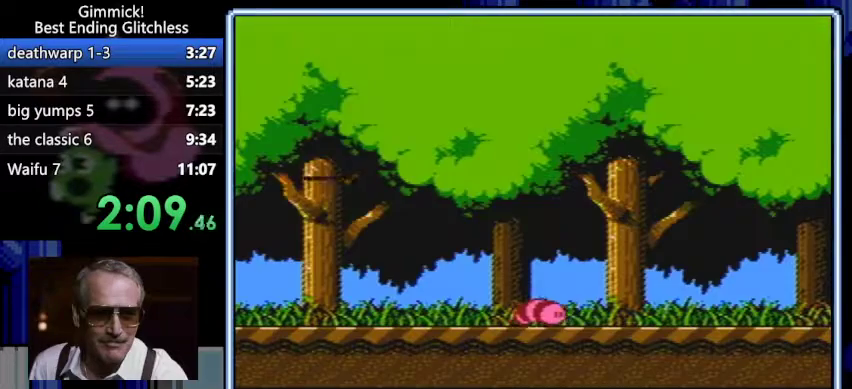
{"buttons": ["B"]}
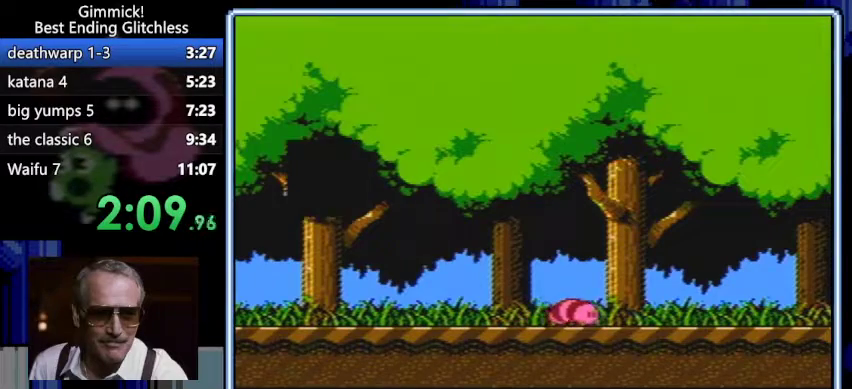
{"buttons": ["B"]}
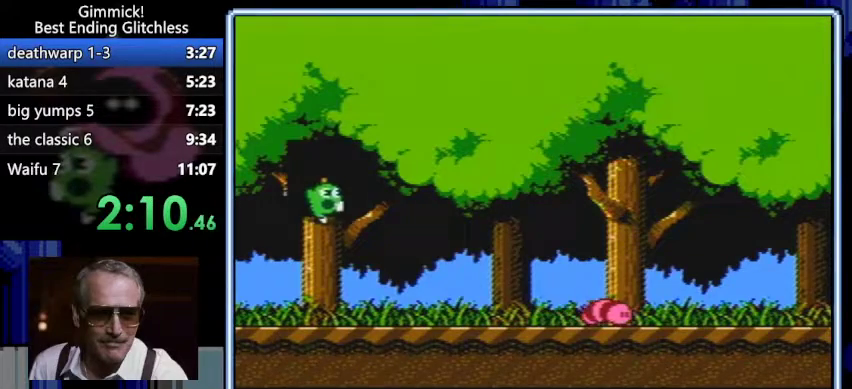
{"buttons": ["B"]}